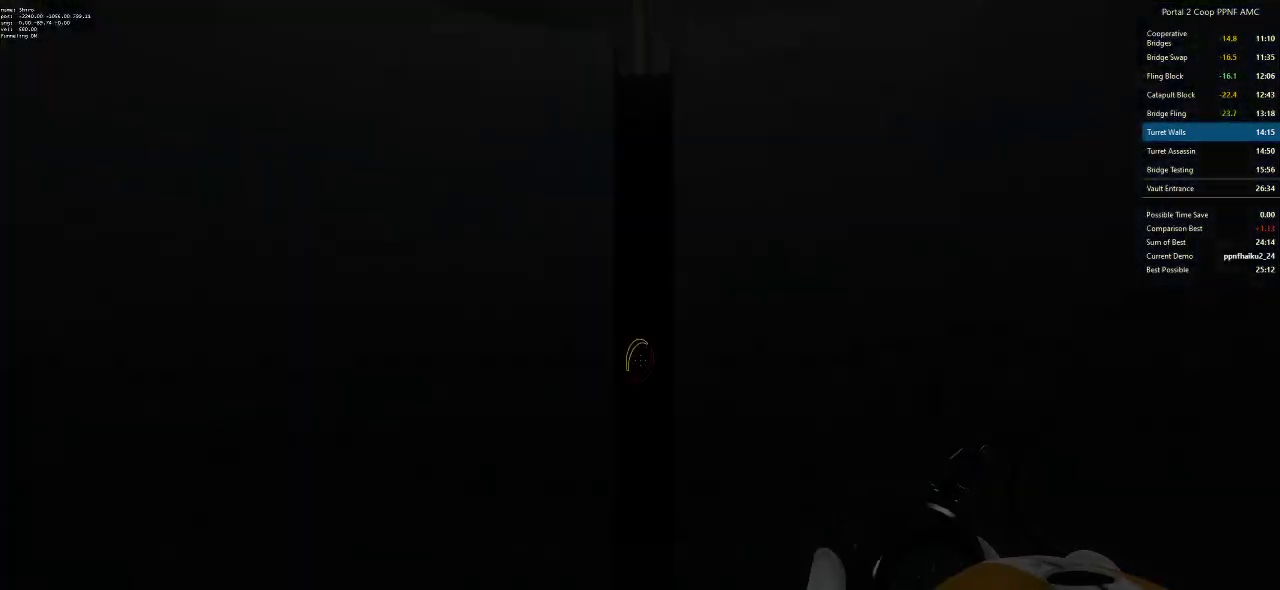
Gameplay with keyboard and mouse; each line is a JSON object with the keys and mouse buttons held at the frame after it. "events" lists presses ("down") and releases ("up") of "a", "alt", "c", "ctrl", "d", "e", "f", "q", "r", "s", "shift", "space", "tab", "v", "w", "x", "z", "mouse_left", "mouse_middle", "mouse_right", "mouse_wheel_up" and "mouse_wheel_down" between this image and that frame as [ms after this image, input, new state], when the widget could be followed in between. "mouse_left", "mouse_middle", "mouse_right", "mouse_wheel_up", "mouse_wheel_down" = the "left", "middle", "right", "wheel_up", "wheel_down" buttons of the "mouse" list. No other keys are recorded. Mouse movement is not recorded.
{"keys": ["a"], "mouse": [], "events": [[217, "w", "down"], [284, "a", "down"], [367, "w", "up"]]}
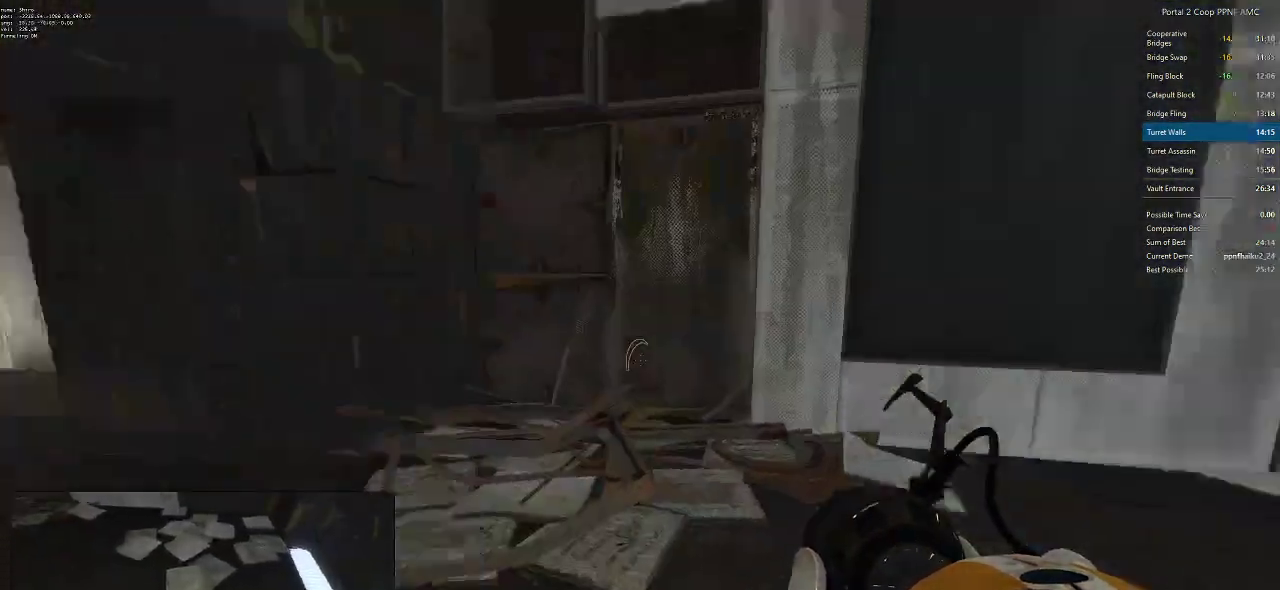
{"keys": ["d"], "mouse": [], "events": [[116, "mouse_wheel_down", "down"], [383, "d", "down"], [383, "mouse_wheel_down", "up"], [433, "a", "up"]]}
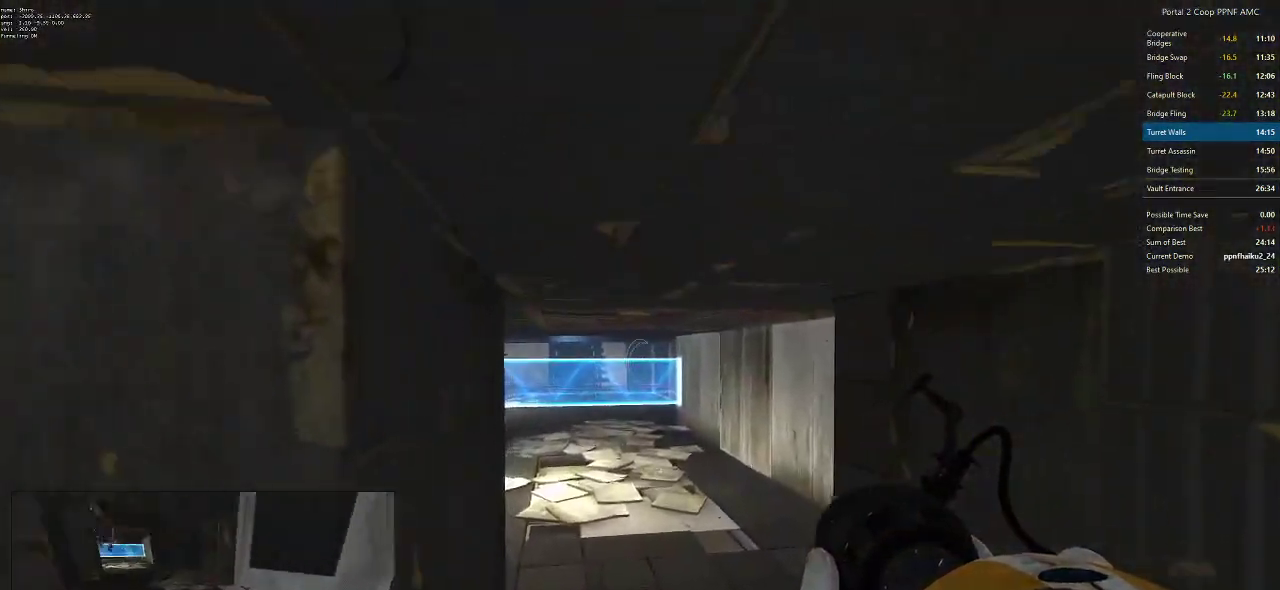
{"keys": ["a", "w"], "mouse": [], "events": [[217, "w", "down"], [267, "d", "up"], [500, "a", "down"]]}
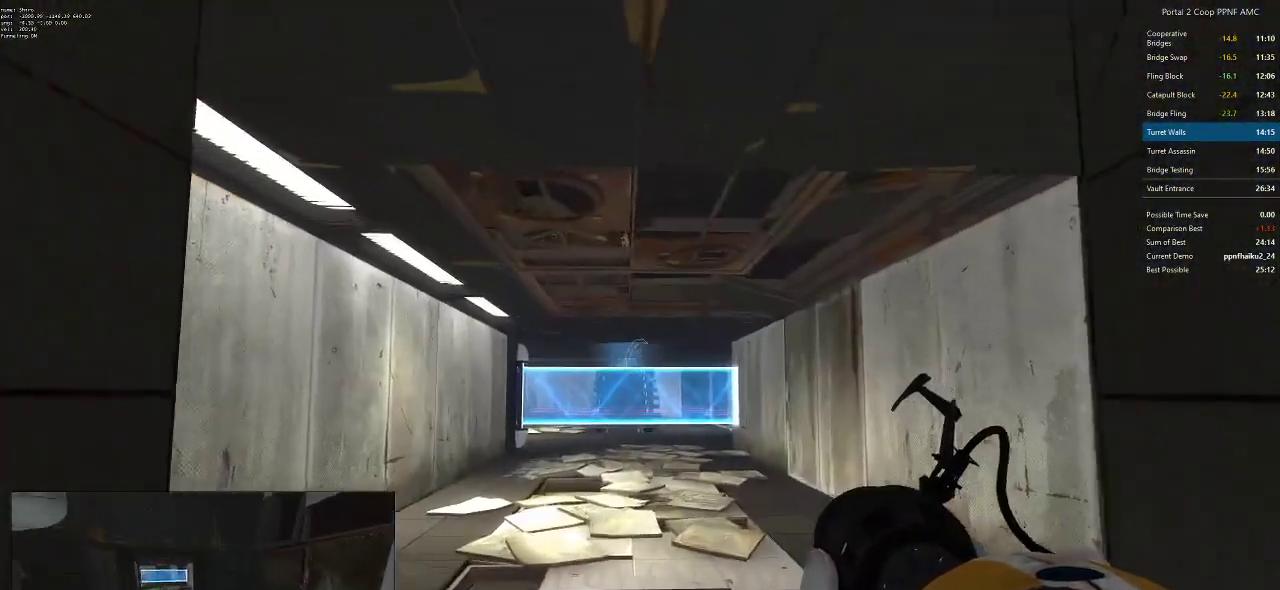
{"keys": ["w"], "mouse": [], "events": [[101, "a", "up"], [317, "d", "down"], [368, "d", "up"]]}
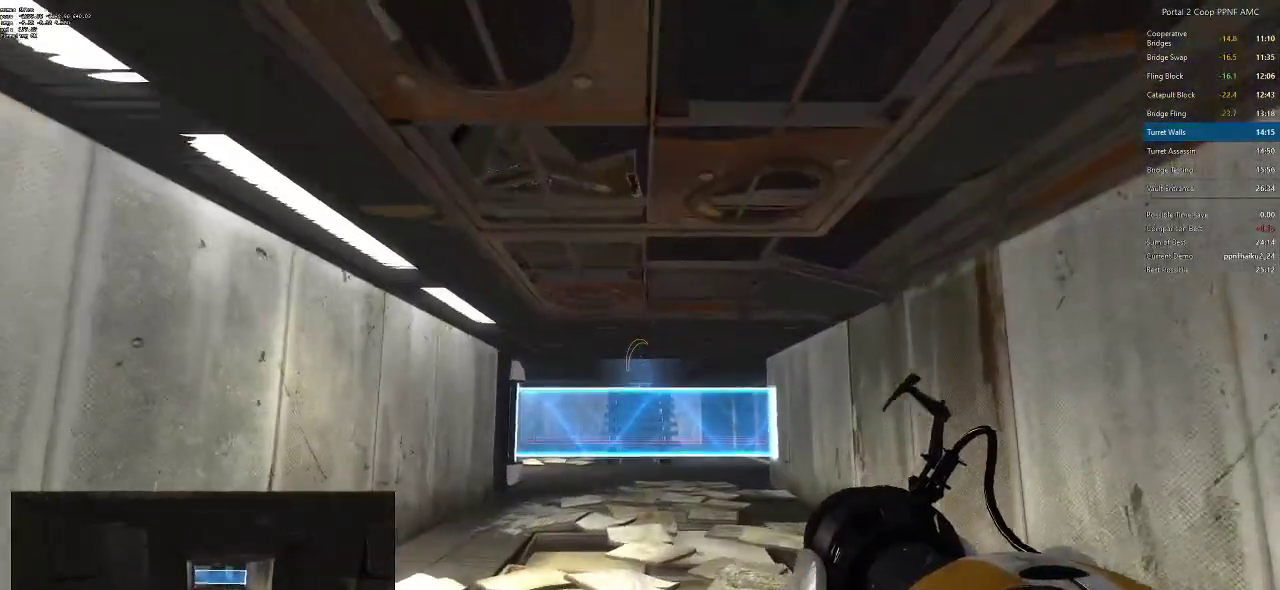
{"keys": ["d", "w"], "mouse": ["right"], "events": [[150, "mouse_left", "down"], [200, "d", "down"], [234, "mouse_left", "up"], [501, "mouse_right", "down"]]}
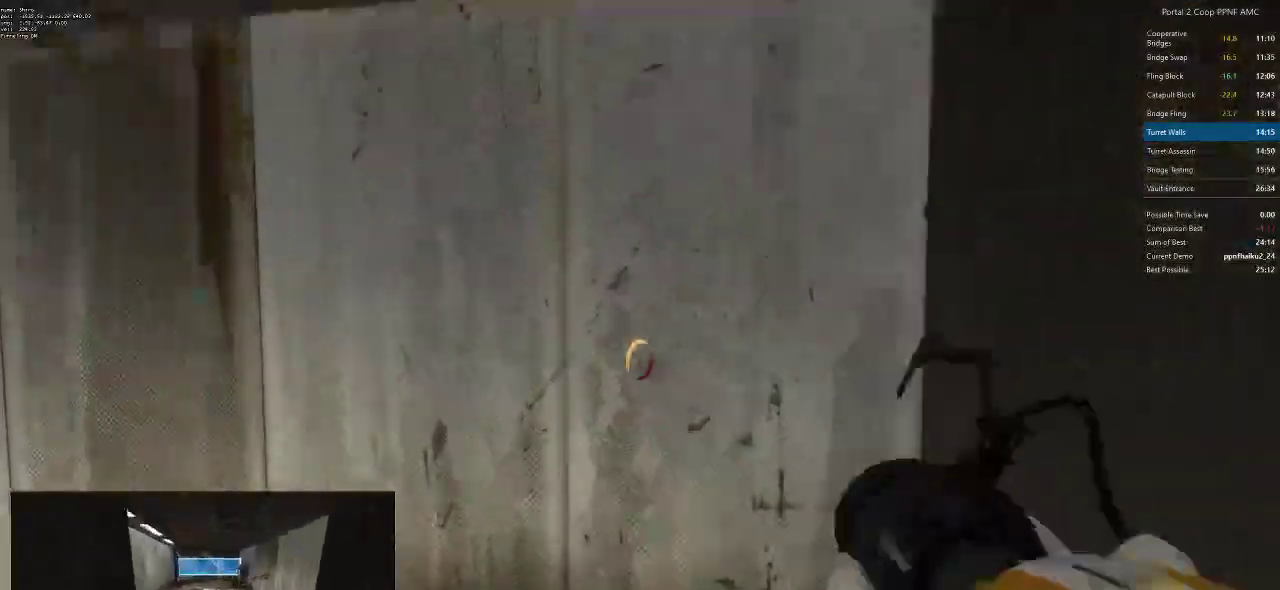
{"keys": ["w"], "mouse": [], "events": [[33, "d", "up"], [66, "mouse_right", "up"], [316, "d", "down"], [417, "d", "up"]]}
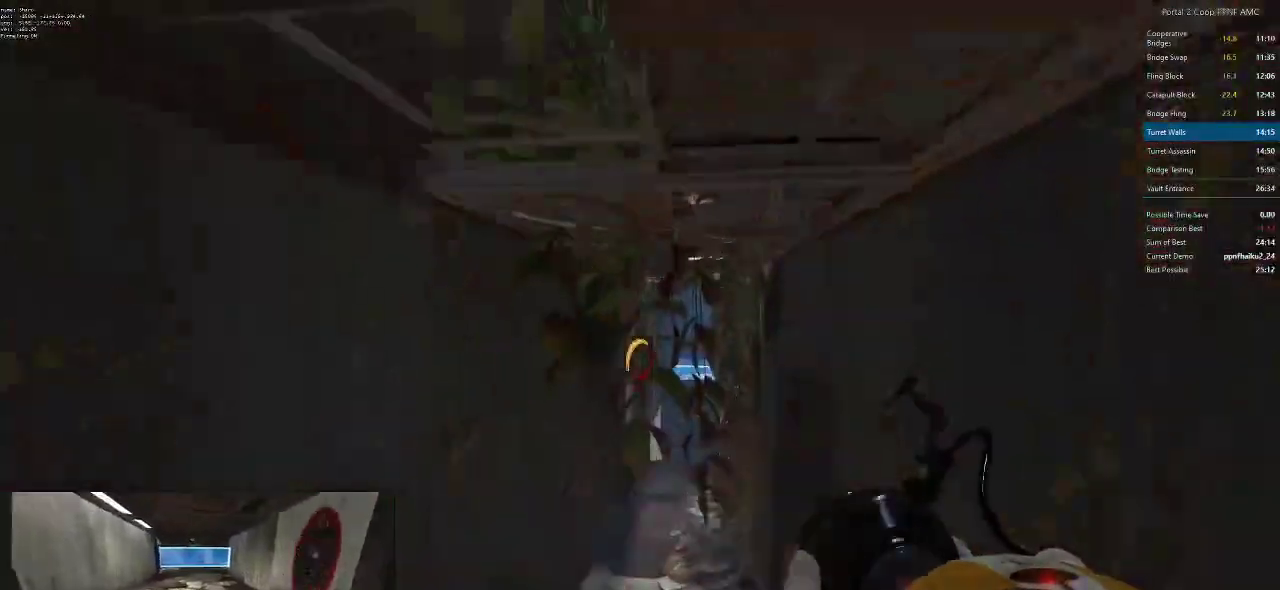
{"keys": ["a", "w"], "mouse": [], "events": [[33, "d", "down"], [184, "d", "up"], [417, "a", "down"]]}
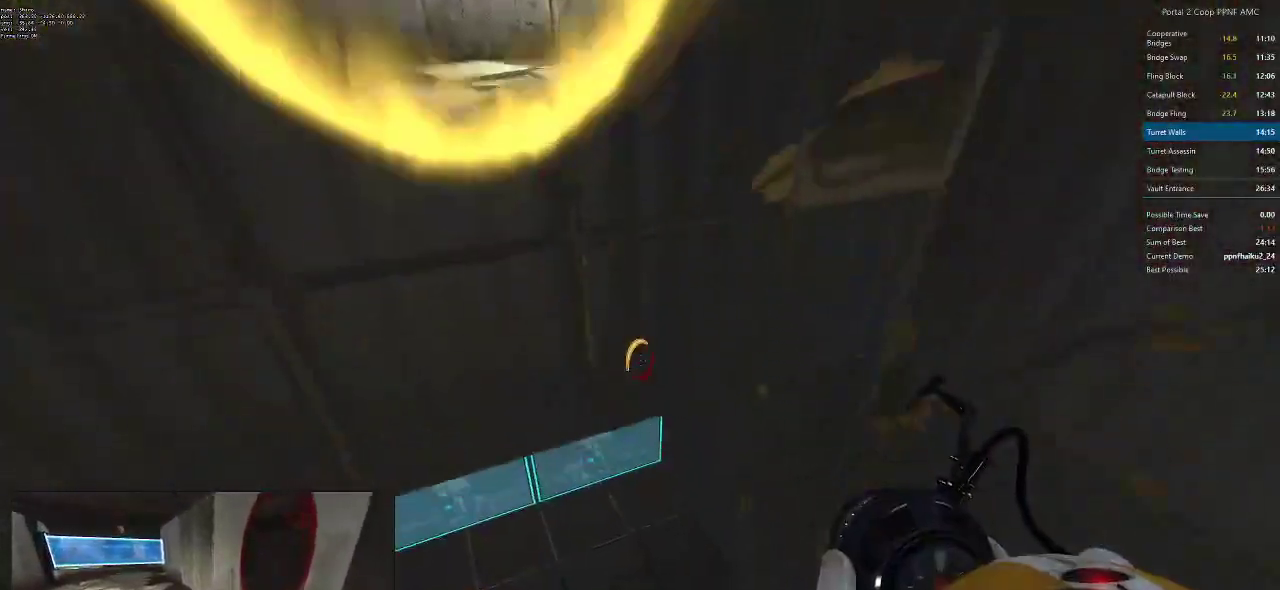
{"keys": ["a", "w"], "mouse": [], "events": [[101, "a", "up"], [167, "d", "down"], [251, "d", "up"], [301, "a", "down"], [384, "a", "up"], [384, "d", "down"], [484, "a", "down"], [484, "d", "up"]]}
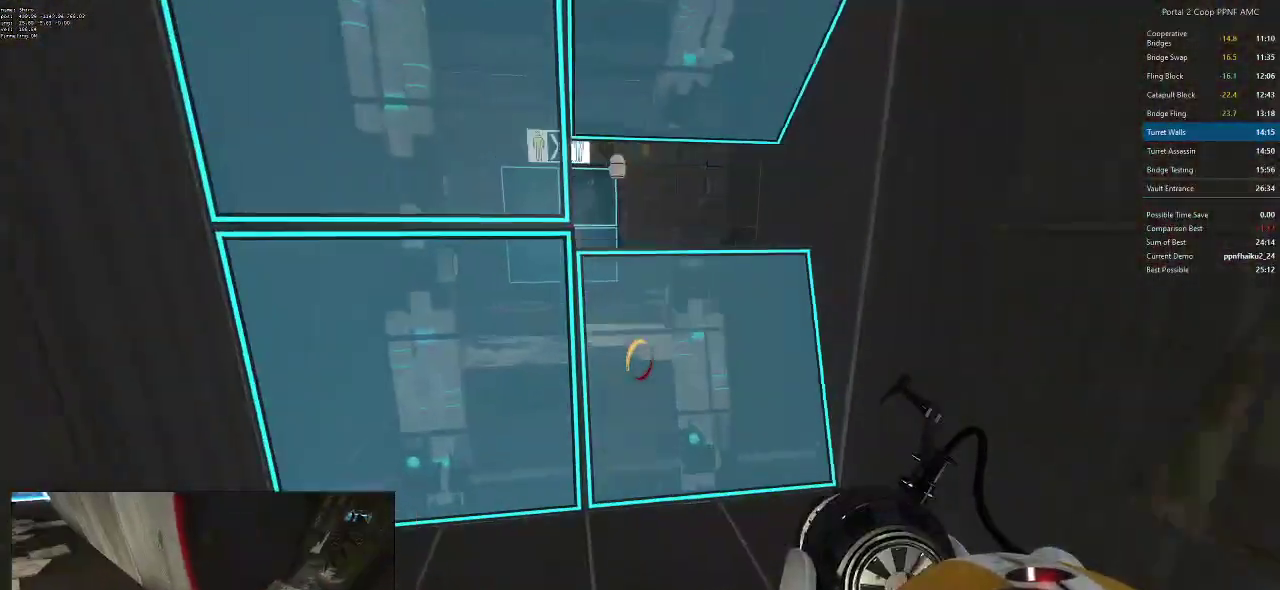
{"keys": ["w"], "mouse": [], "events": [[83, "a", "up"], [83, "d", "down"], [350, "d", "up"]]}
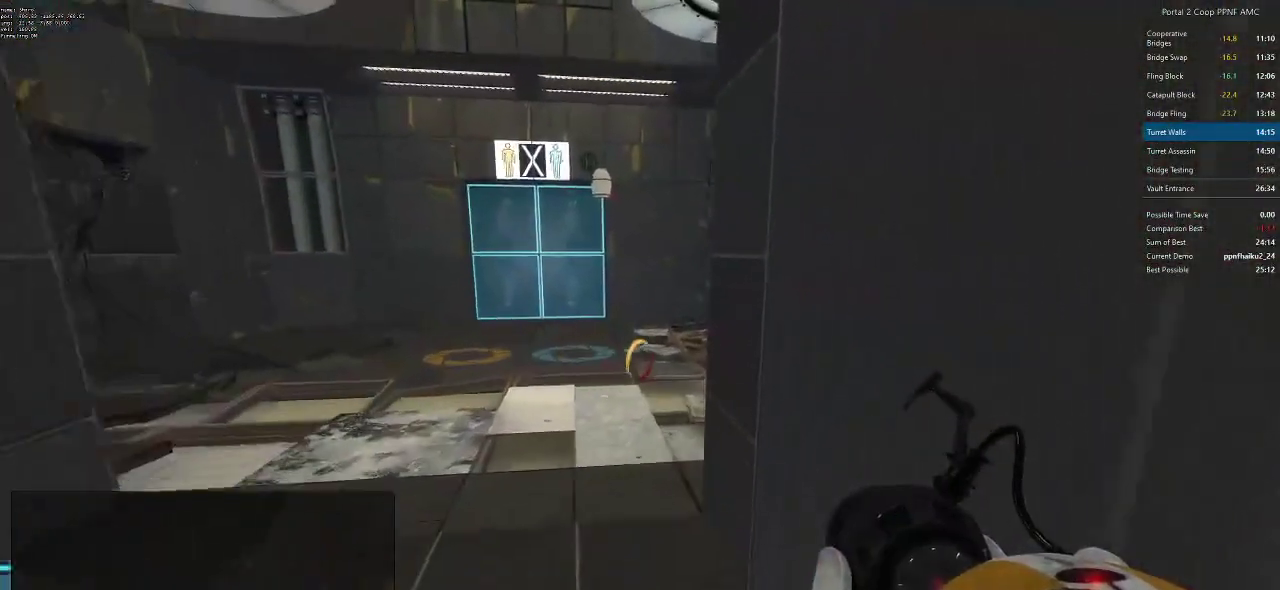
{"keys": ["d", "w"], "mouse": ["wheel_down"], "events": [[33, "d", "down"], [500, "mouse_wheel_down", "down"]]}
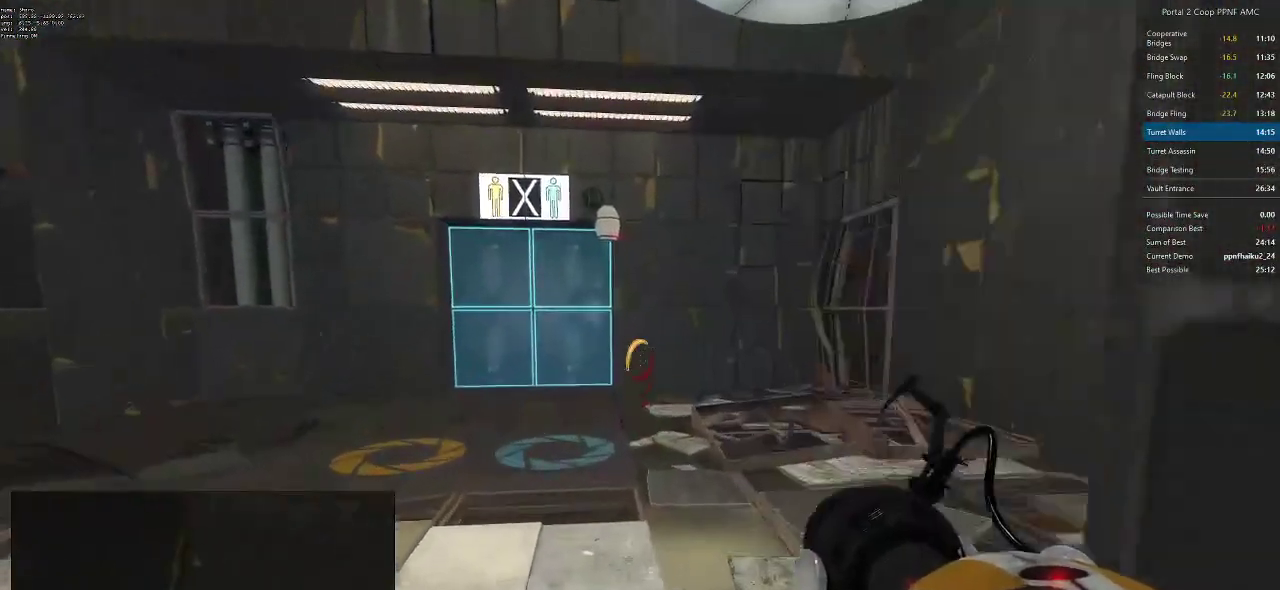
{"keys": ["d"], "mouse": [], "events": [[50, "a", "down"], [50, "d", "up"], [50, "w", "up"], [234, "mouse_wheel_down", "up"], [334, "a", "up"], [334, "d", "down"]]}
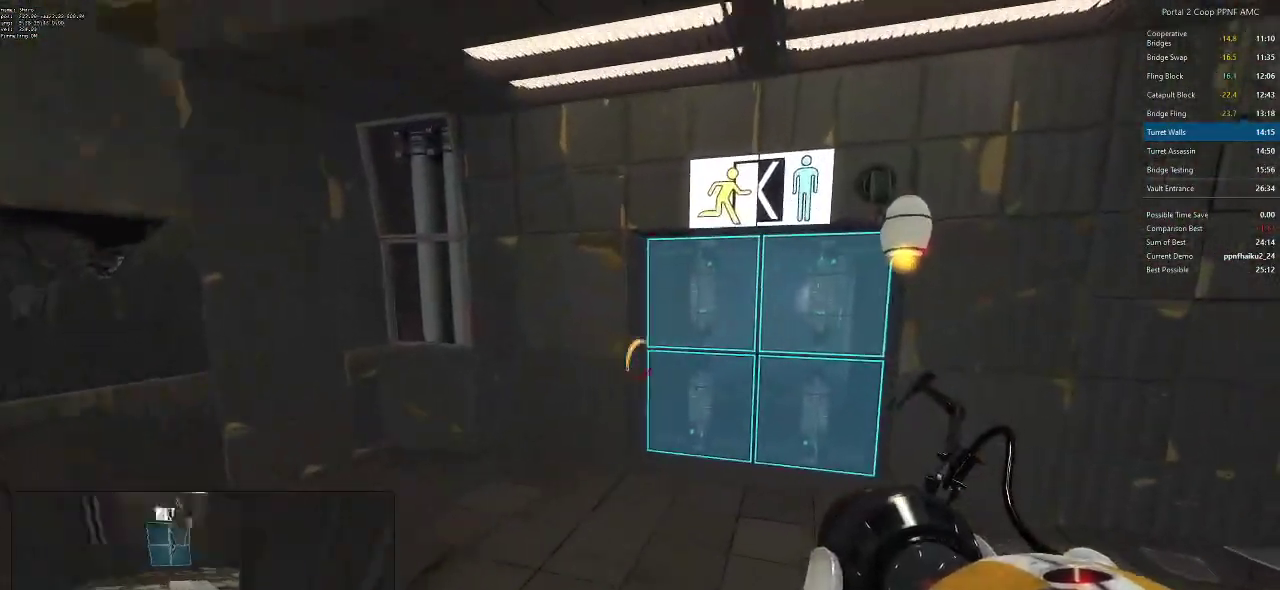
{"keys": ["d"], "mouse": [], "events": [[183, "a", "down"], [183, "d", "up"], [183, "mouse_wheel_down", "down"], [350, "a", "up"], [350, "d", "down"], [483, "mouse_wheel_down", "up"]]}
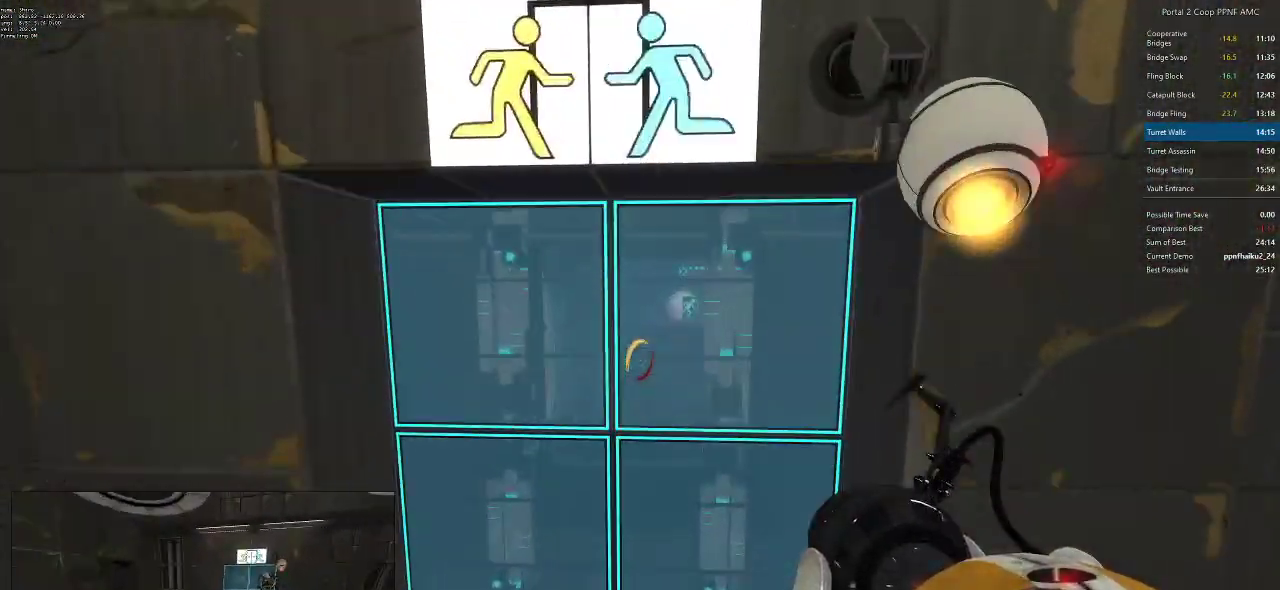
{"keys": ["w"], "mouse": [], "events": [[201, "d", "up"], [484, "w", "down"]]}
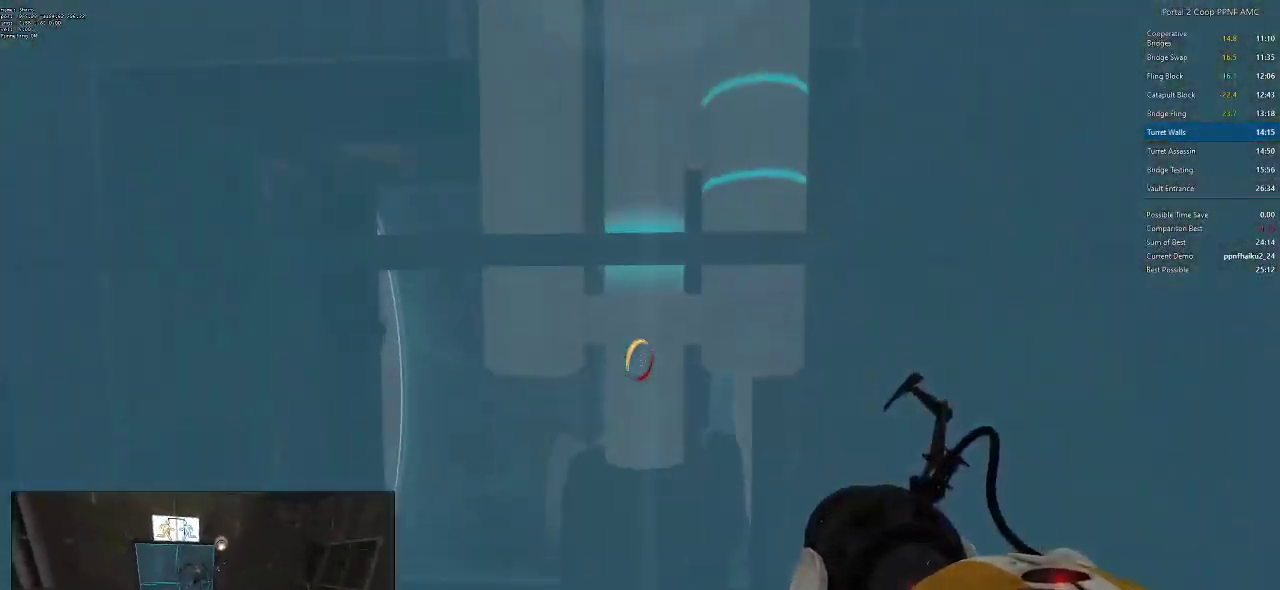
{"keys": ["w"], "mouse": [], "events": []}
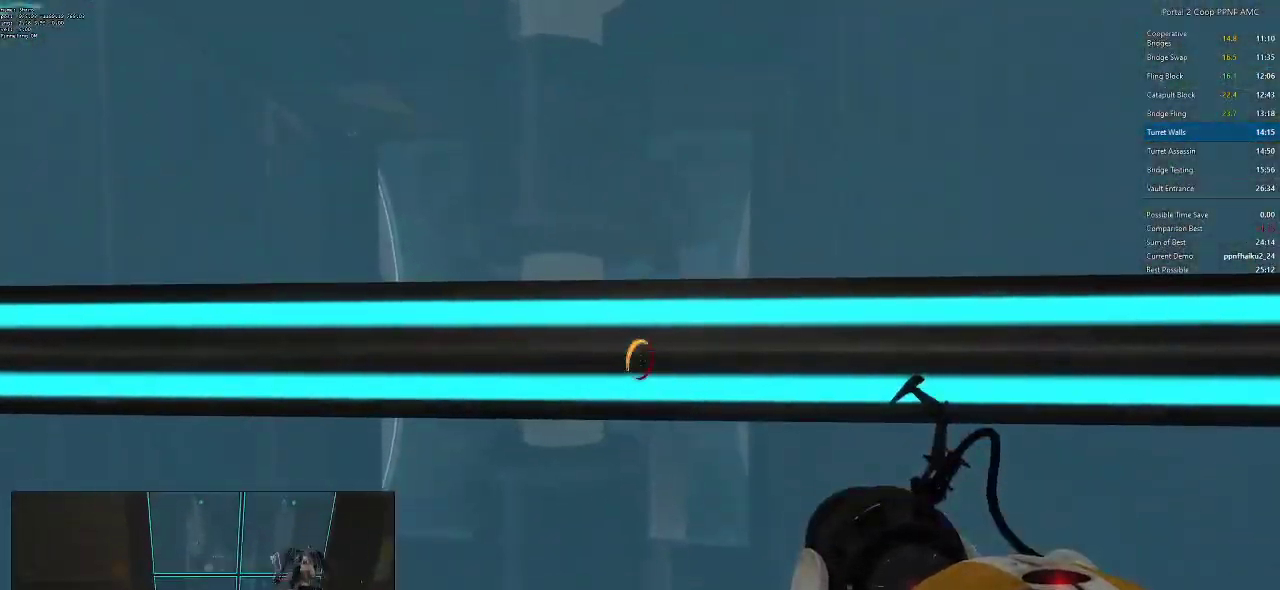
{"keys": ["w"], "mouse": [], "events": [[34, "d", "down"], [184, "d", "up"]]}
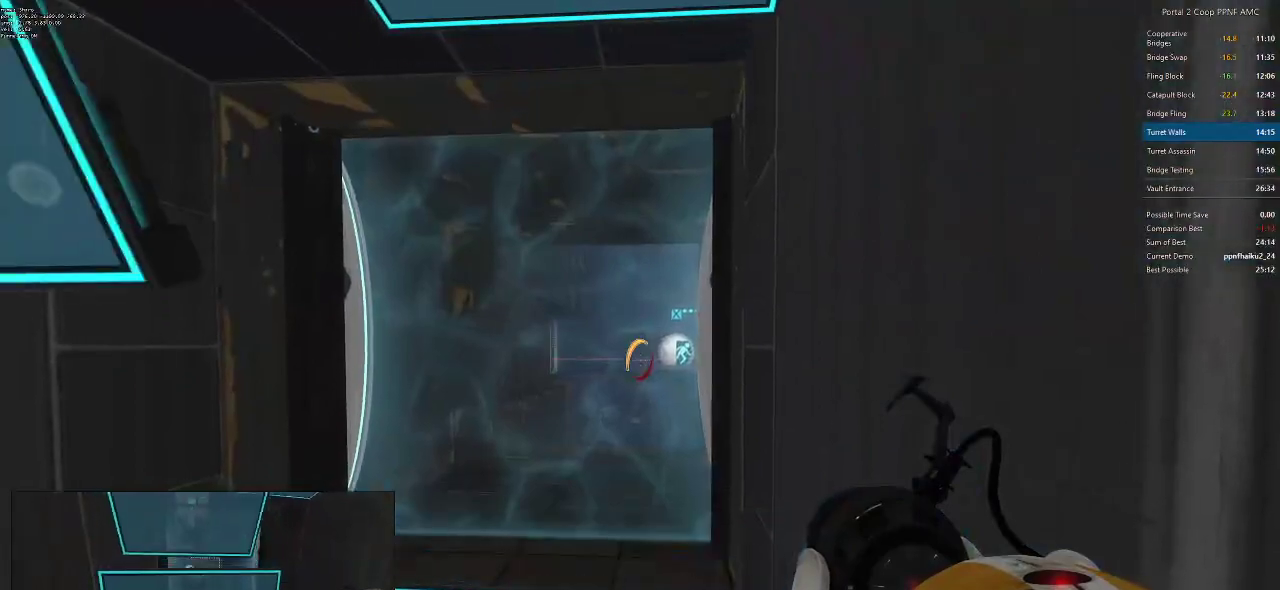
{"keys": ["d", "w"], "mouse": [], "events": [[217, "a", "down"], [300, "a", "up"], [300, "d", "down"], [350, "a", "down"], [350, "d", "up"], [450, "a", "up"], [450, "d", "down"]]}